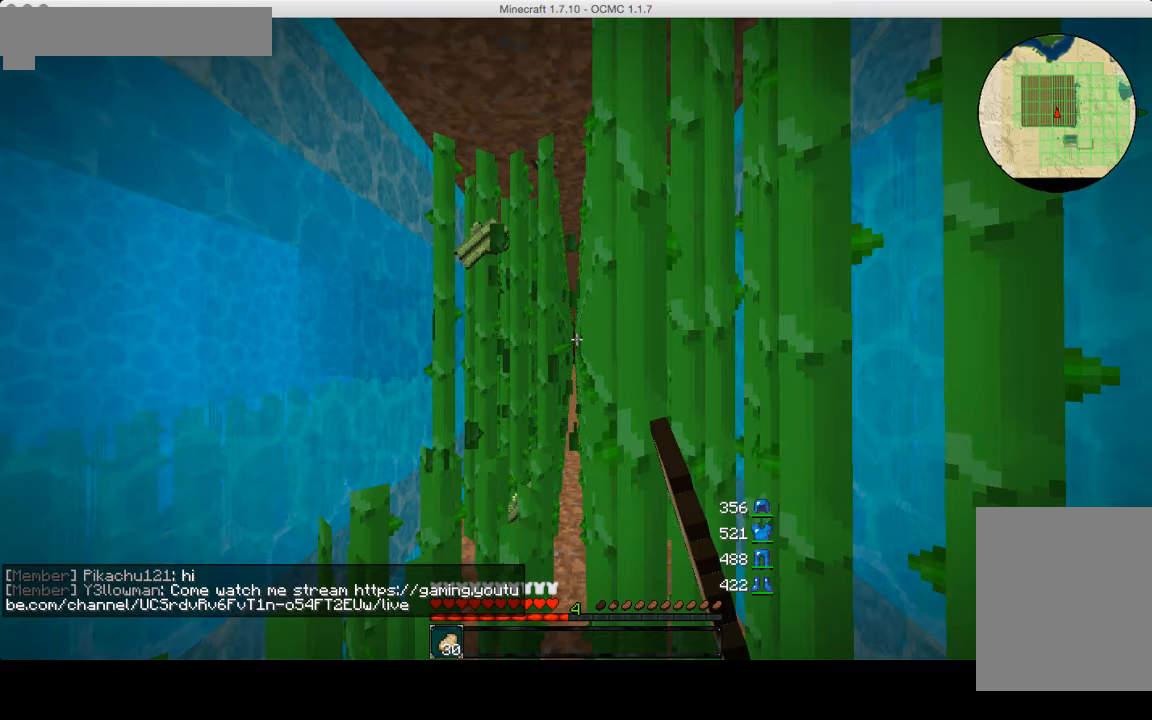
Gameplay with keyboard and mouse; each line is a JSON object with the keys and mouse buttons held at the frame after it. "events" lists presses ("down") and releases ("up") of "a", "d", "s", "w", "mouse_left" and "mouse_right" between this image and that frame as [ms after this image, input, new state], when the widget could be followed in between. "mouse_left", "mouse_right" = the "left", "right" buttons of the "mouse" list. No other keys are recorded. Fast repeated clicks can show as one long hold. Mouse movement is not recorded.
{"keys": ["d", "w"], "mouse": ["left"], "events": [[400, "w", "down"]]}
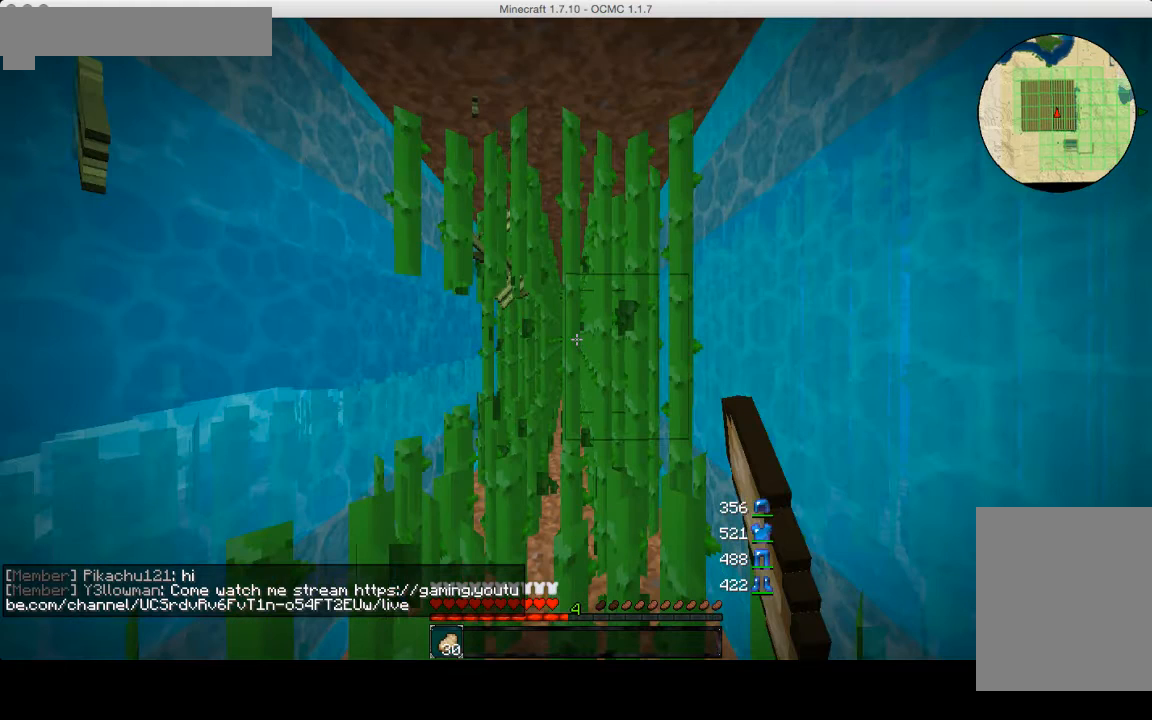
{"keys": ["d", "w"], "mouse": ["left"], "events": []}
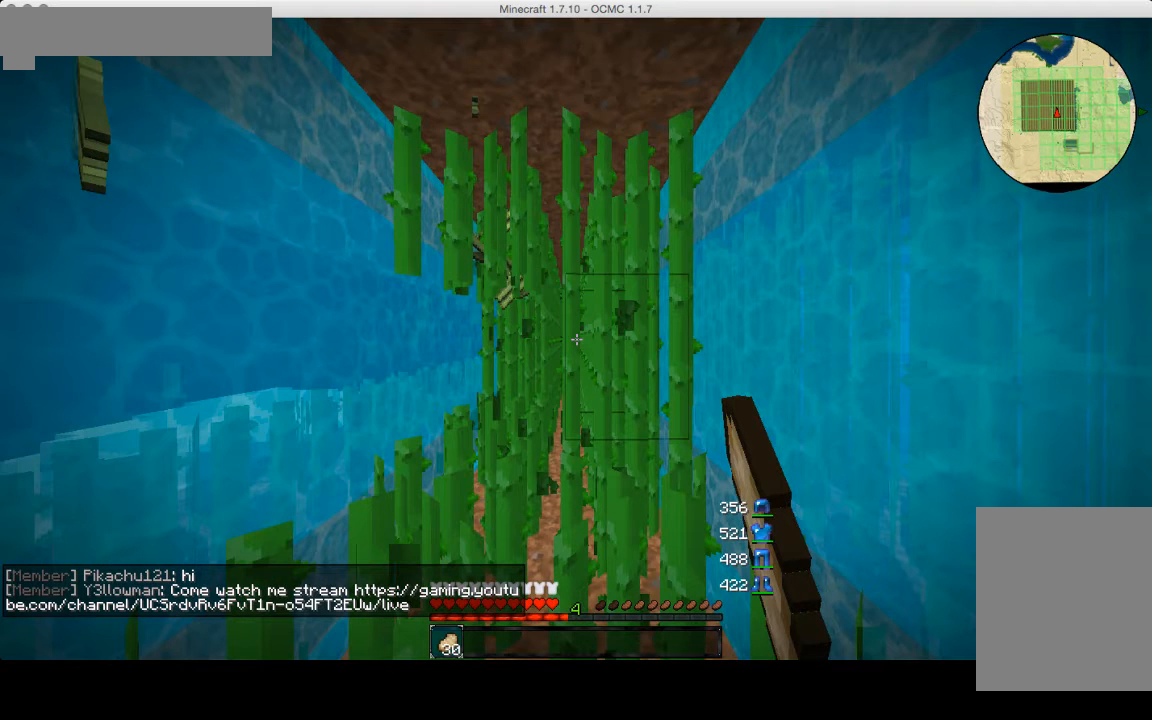
{"keys": ["d", "w"], "mouse": ["left"], "events": []}
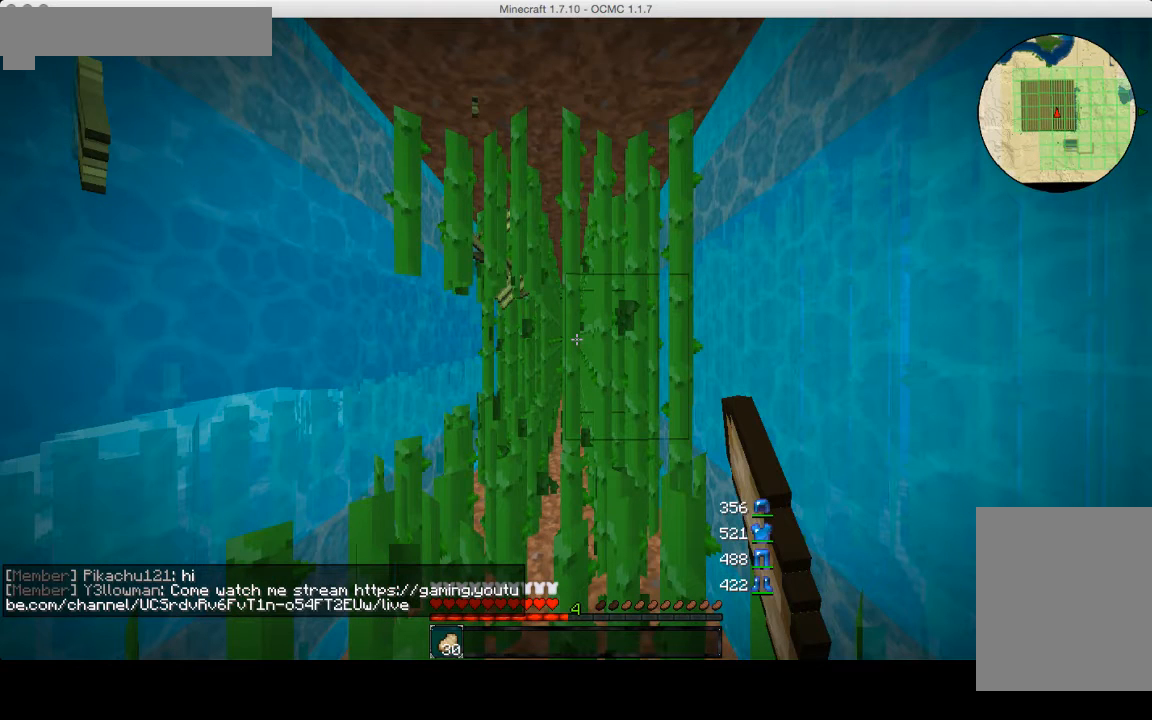
{"keys": ["d", "w"], "mouse": ["left"], "events": []}
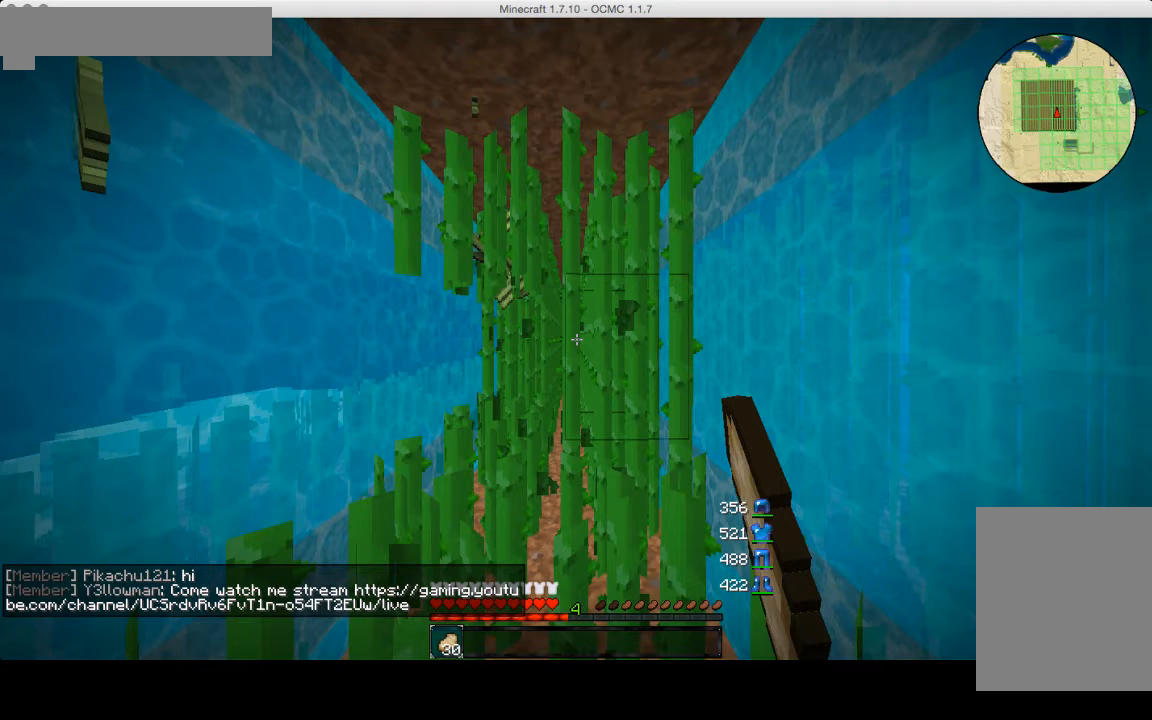
{"keys": ["d", "w"], "mouse": ["left"], "events": []}
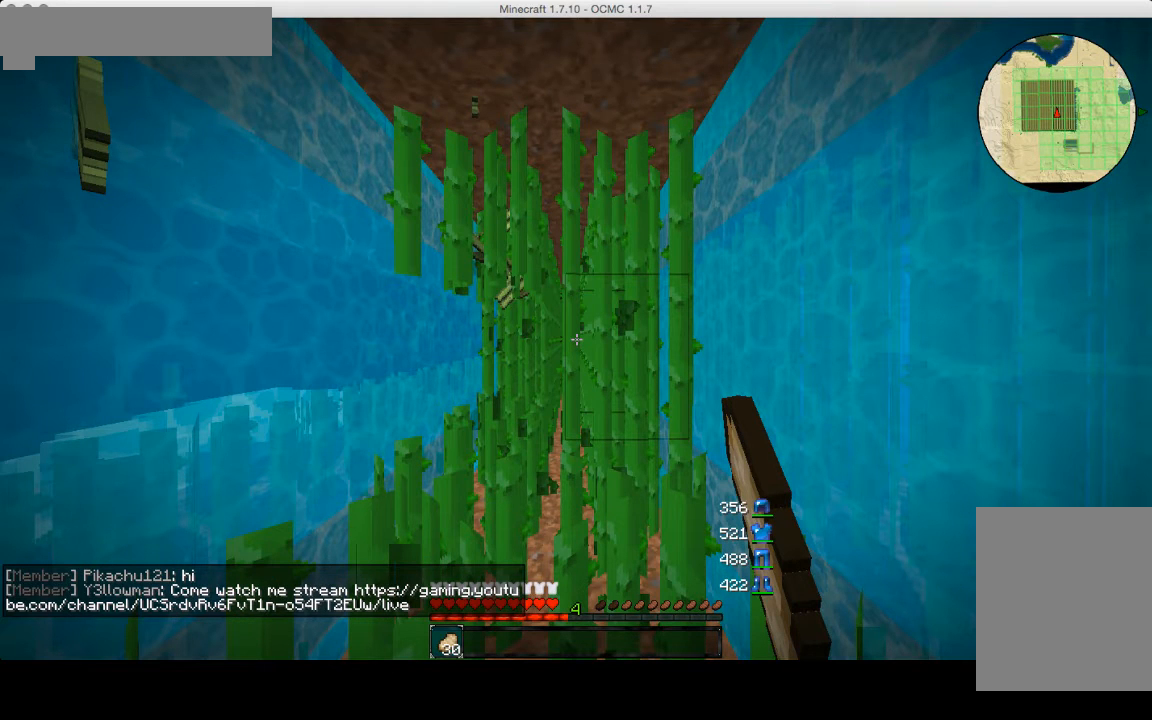
{"keys": ["d", "w"], "mouse": ["left"], "events": []}
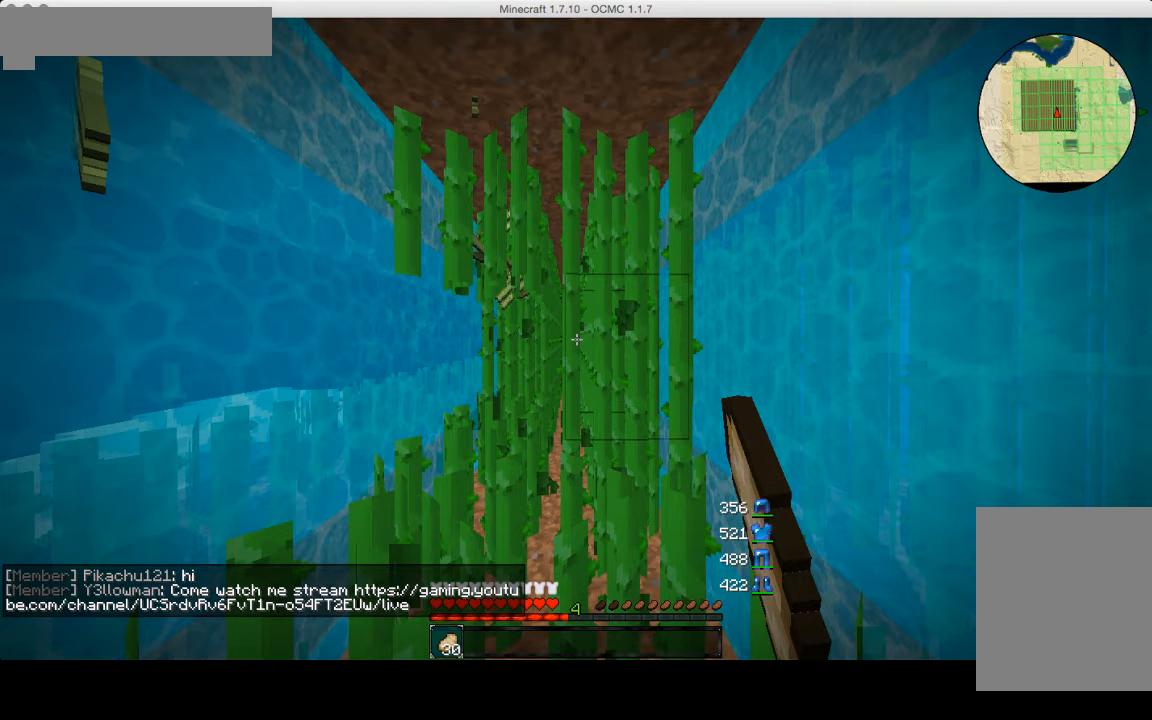
{"keys": ["d", "w"], "mouse": ["left"], "events": []}
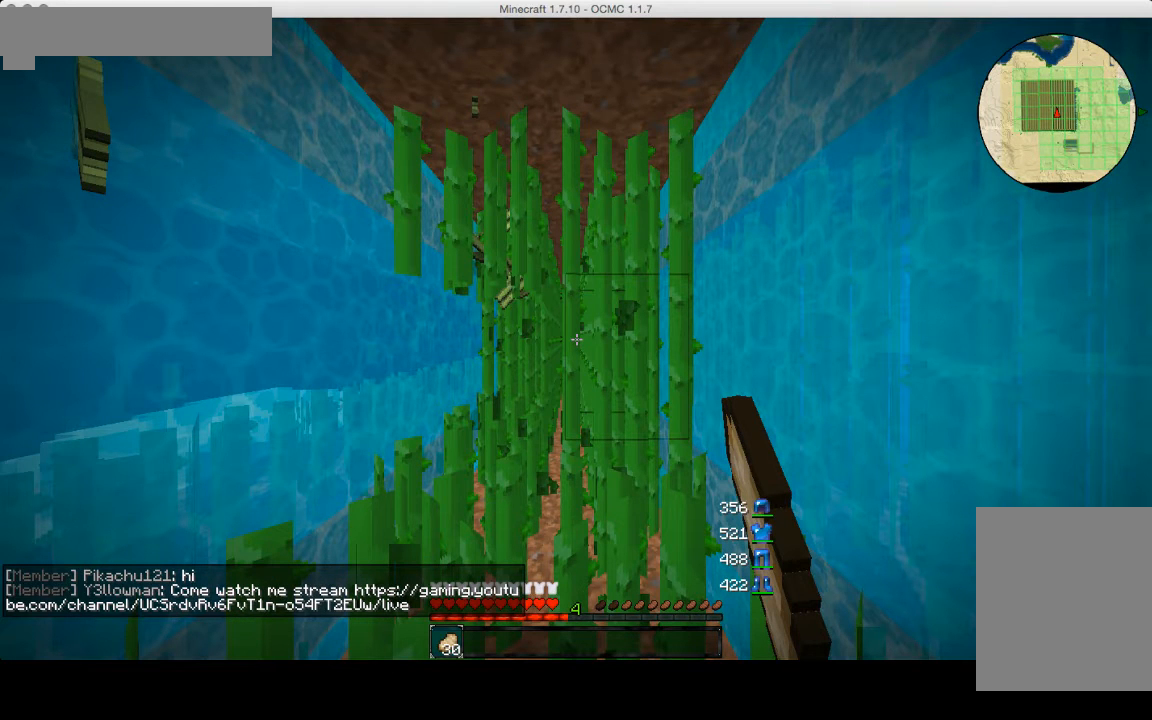
{"keys": ["d", "w"], "mouse": ["left"], "events": []}
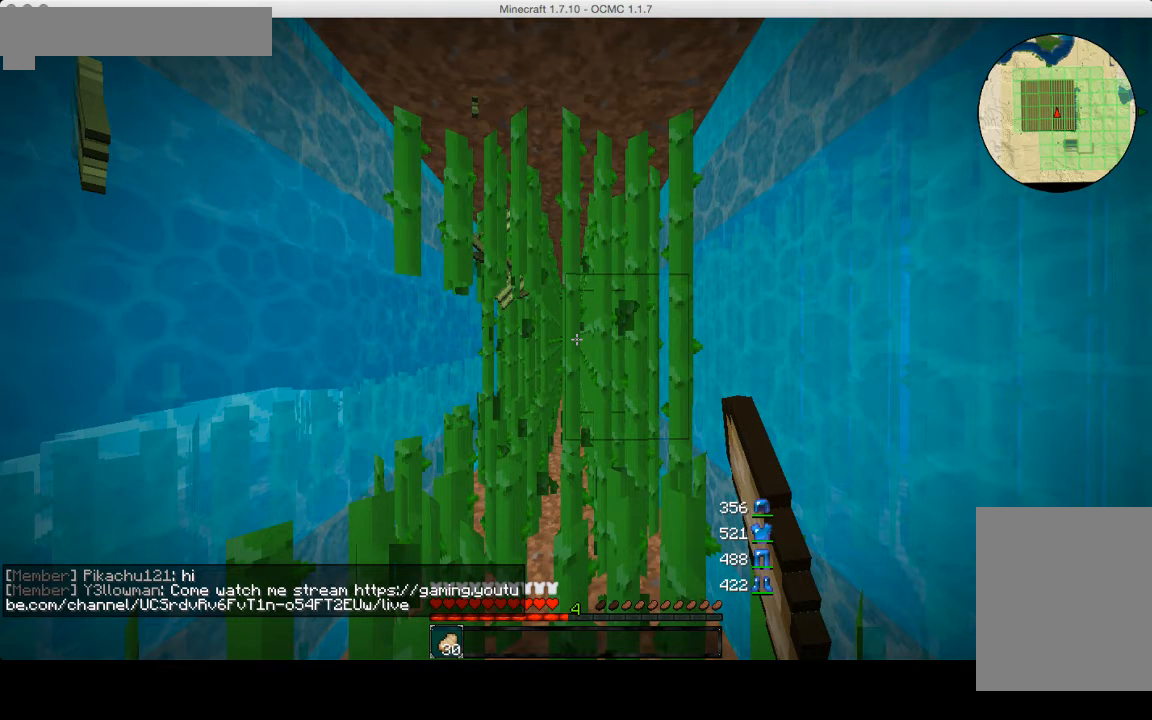
{"keys": ["d", "w"], "mouse": ["left"], "events": []}
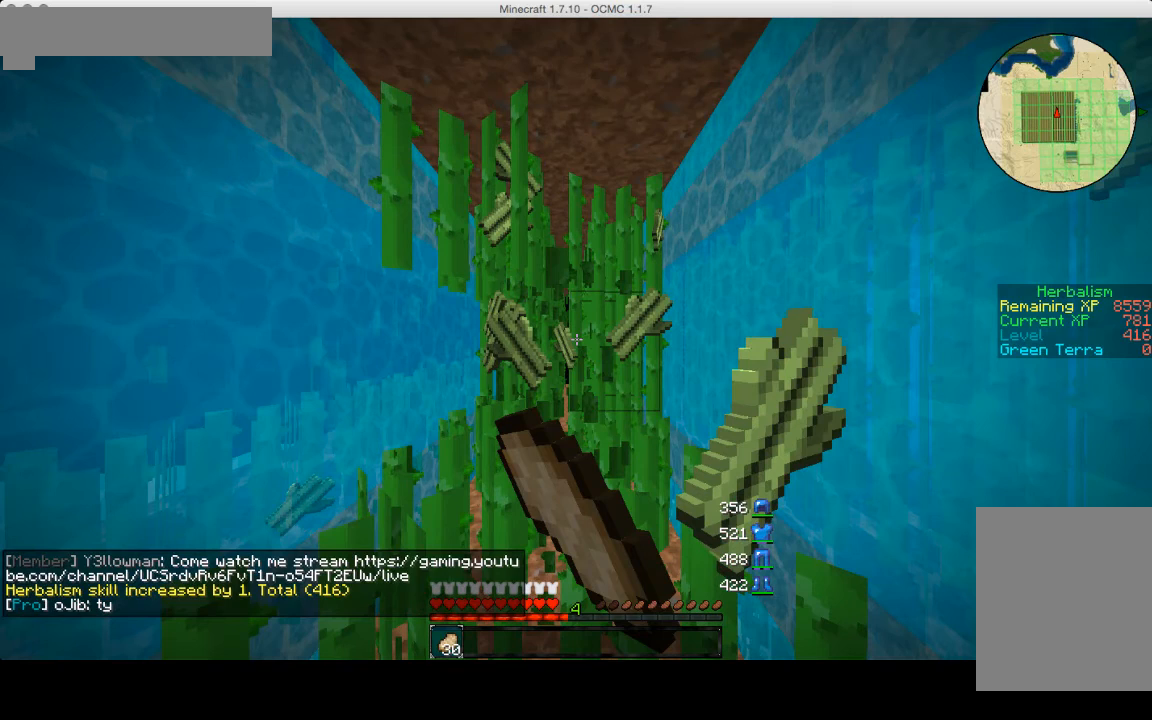
{"keys": ["d", "w"], "mouse": ["left"], "events": []}
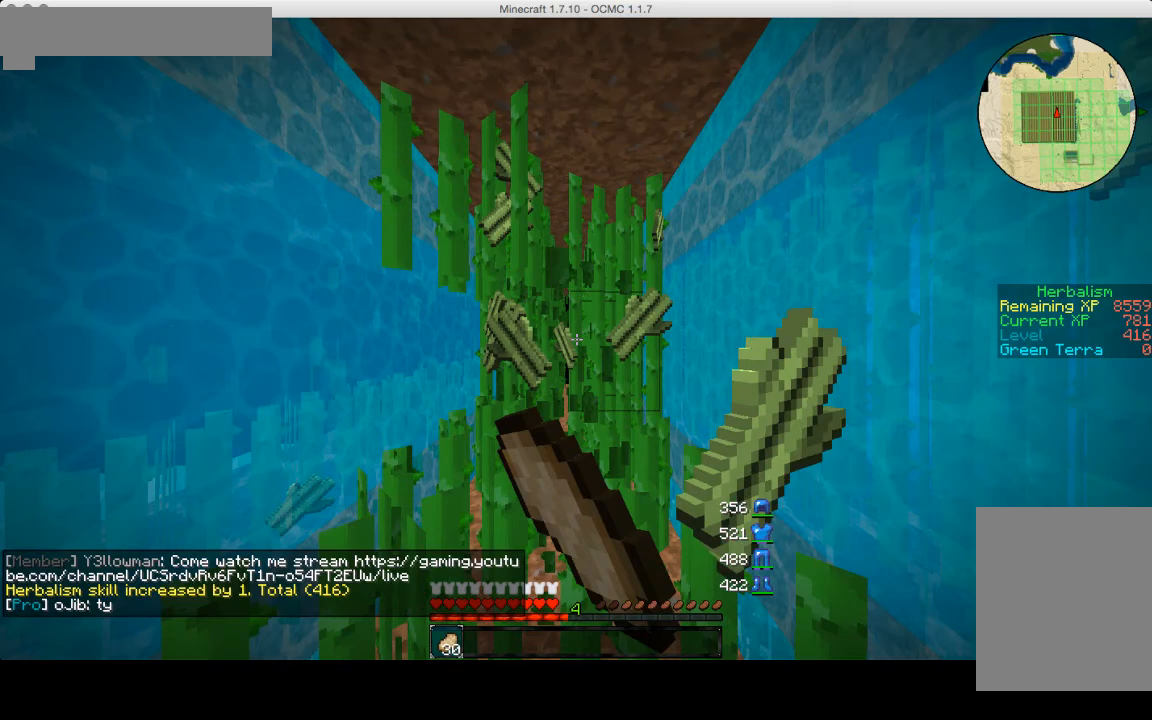
{"keys": ["d", "w"], "mouse": ["left"], "events": []}
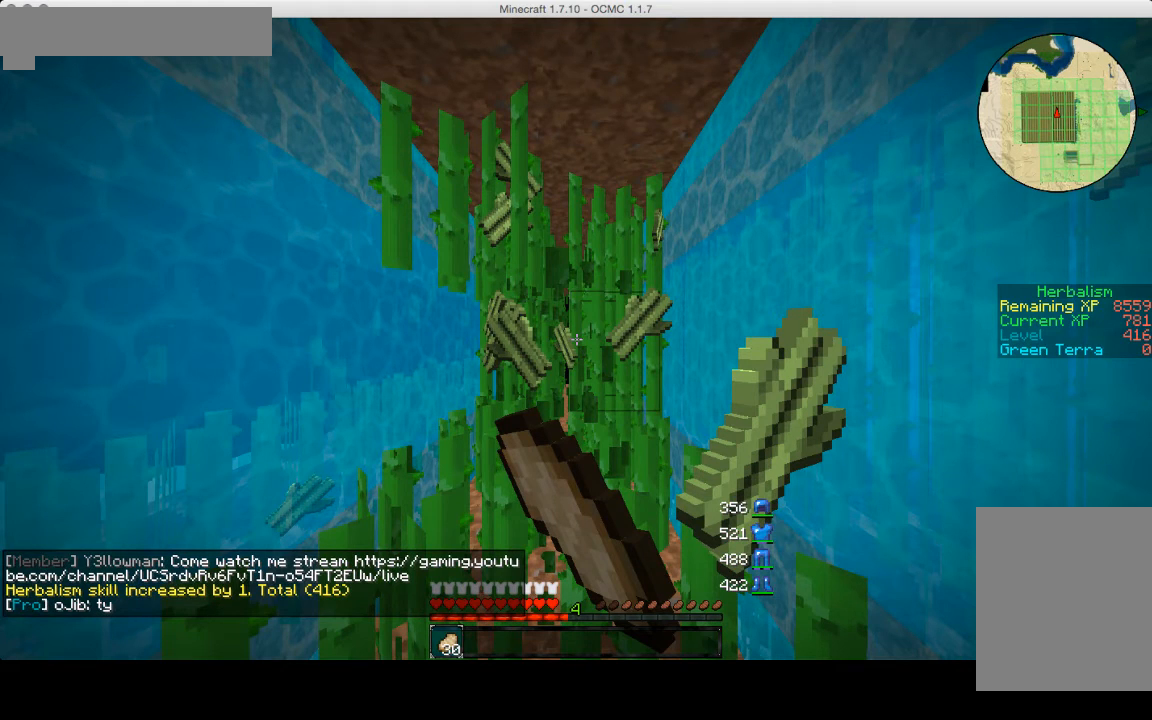
{"keys": ["d", "w"], "mouse": ["left"], "events": []}
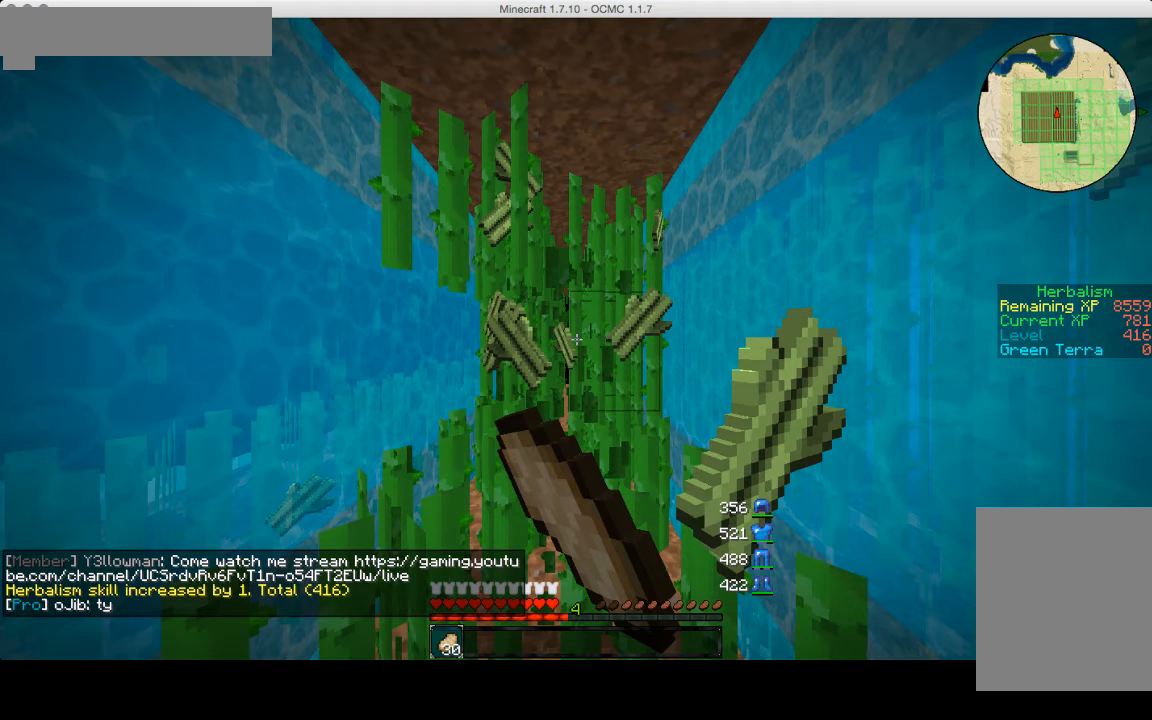
{"keys": ["d", "w"], "mouse": ["left"], "events": []}
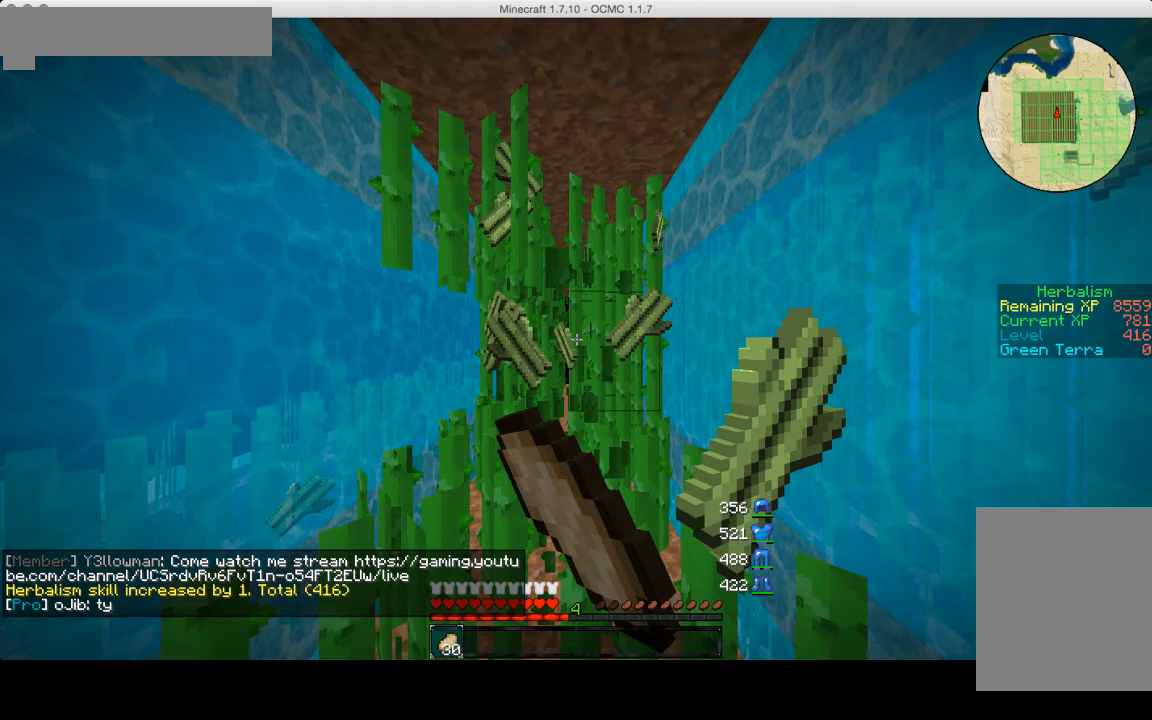
{"keys": ["d", "w"], "mouse": ["left"], "events": []}
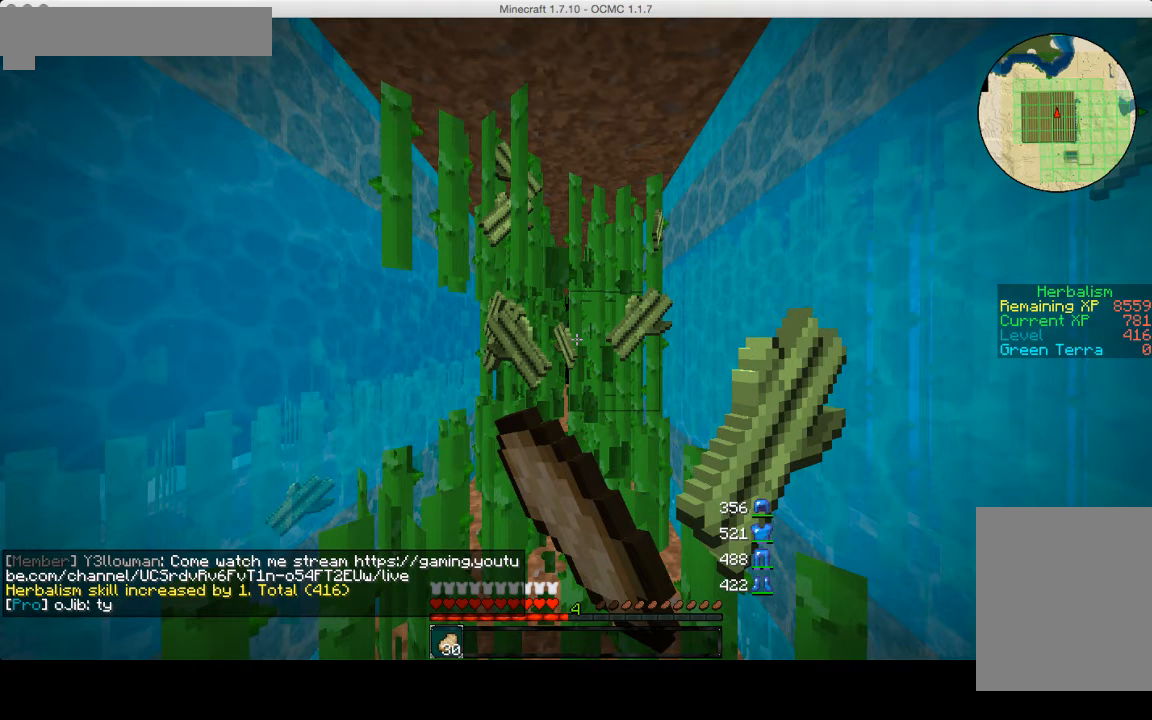
{"keys": ["d", "w"], "mouse": ["left"], "events": []}
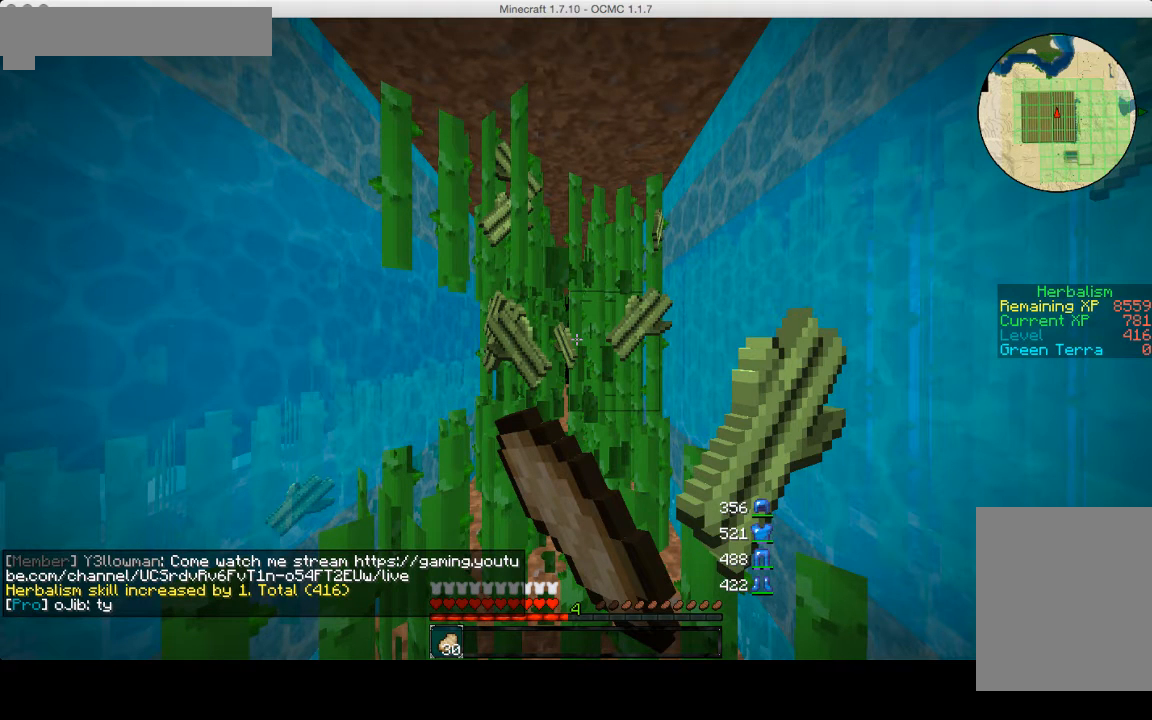
{"keys": ["d", "w"], "mouse": ["left"], "events": []}
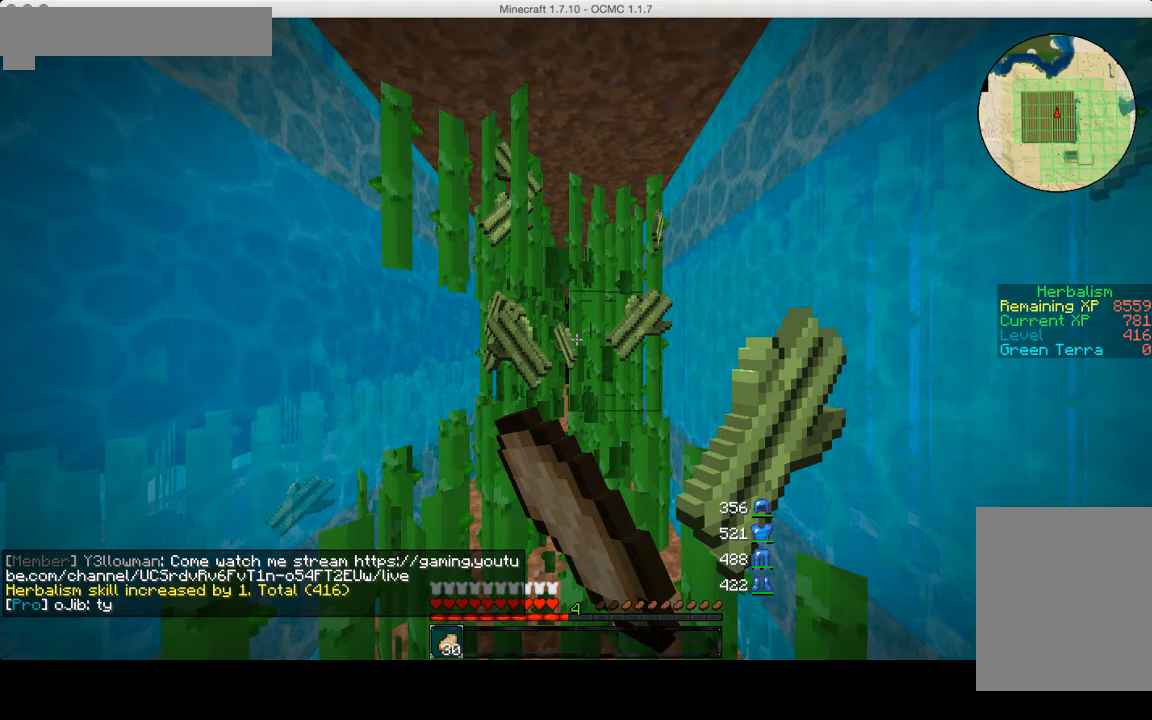
{"keys": ["d", "w"], "mouse": ["left"], "events": []}
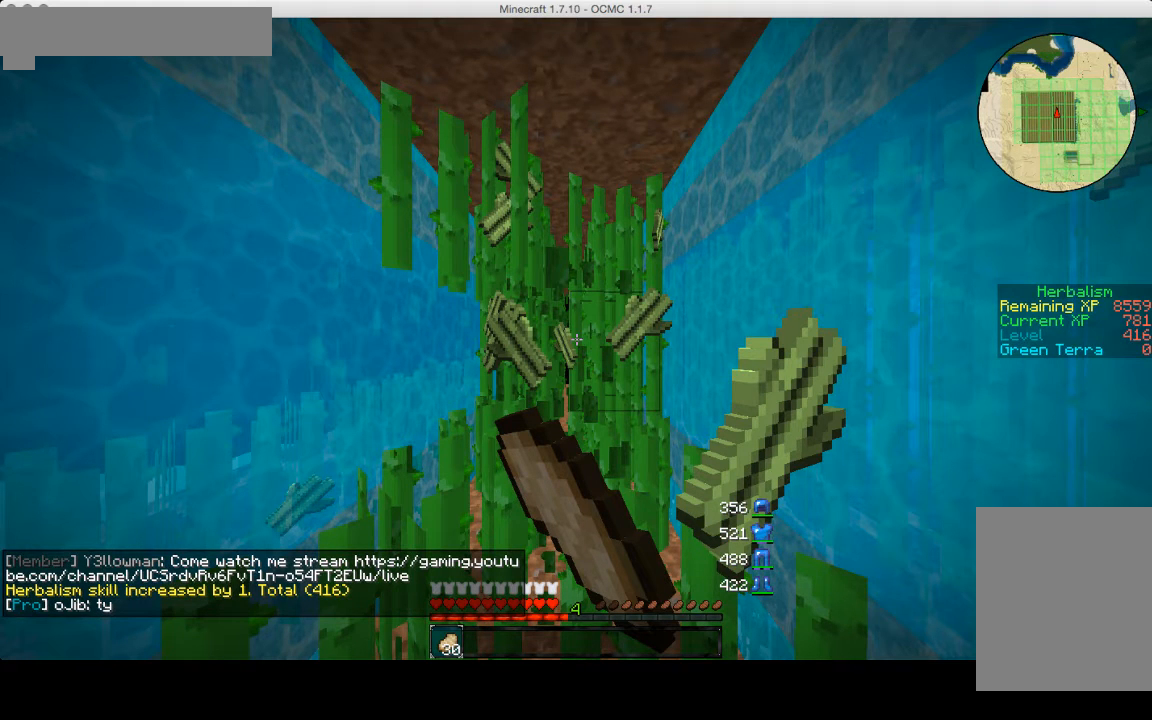
{"keys": ["d", "w"], "mouse": ["left"], "events": []}
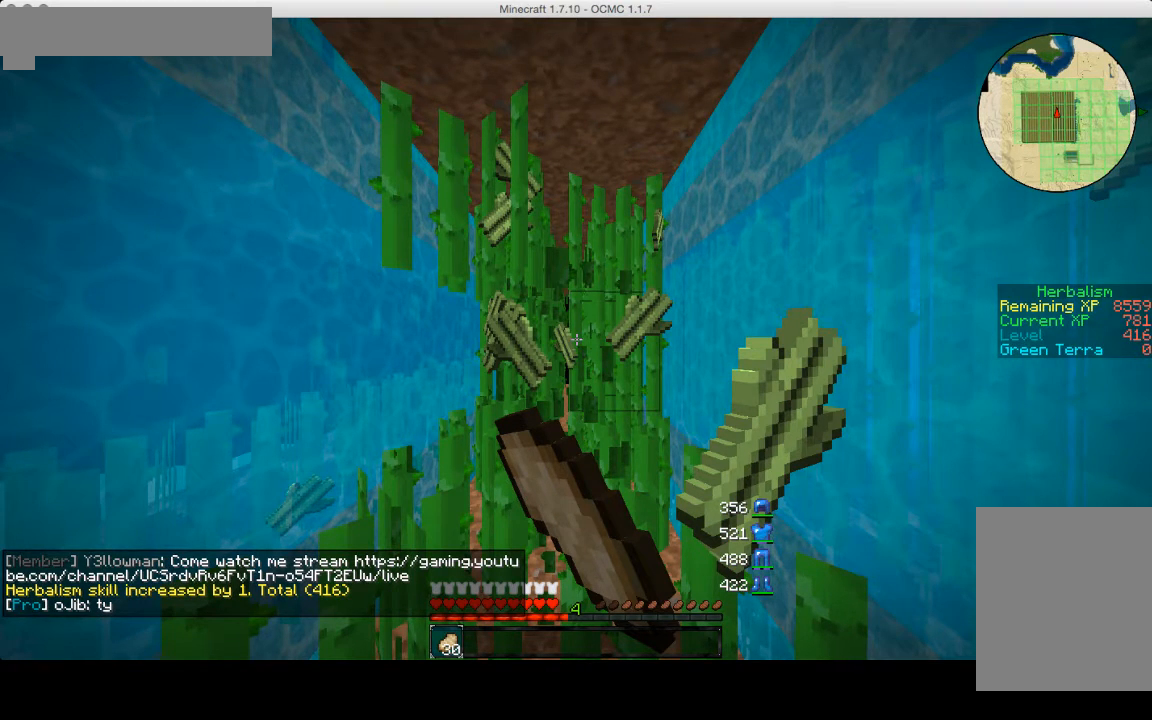
{"keys": [], "mouse": [], "events": [[120, "d", "up"], [120, "mouse_left", "up"], [120, "w", "up"]]}